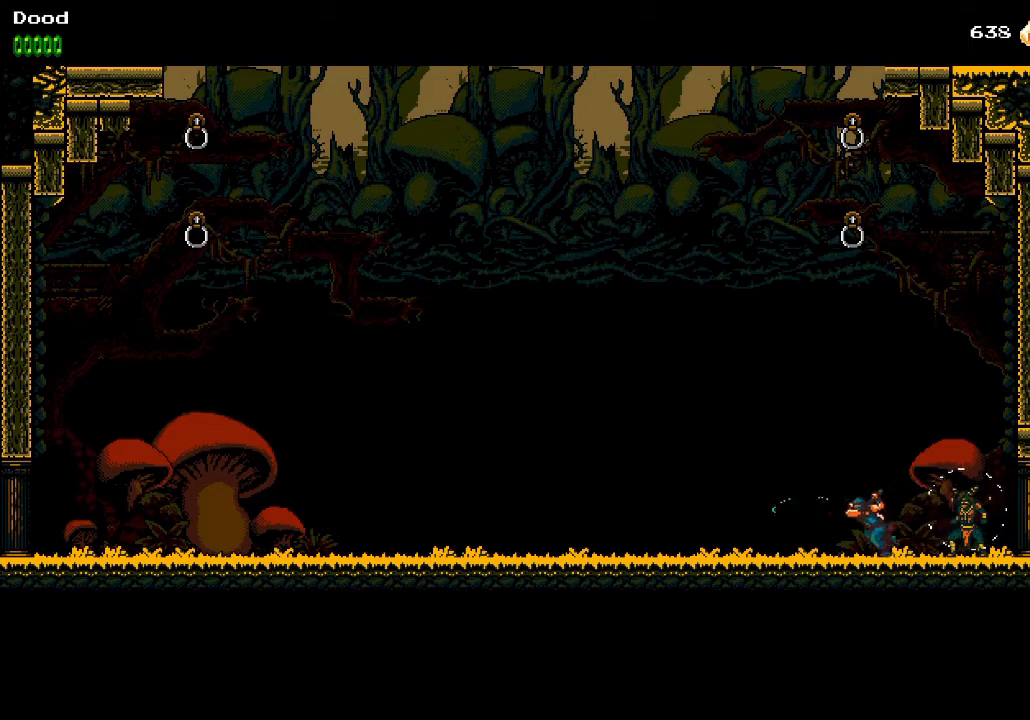
Gameplay with a controller (PlayStation layout); each line is a JSON object with the inputs held at the frame after it. "events" lists button and stick changes between this image and that frame as [ms after this image, input, new state], when the widget could be followed in between.
{"buttons": ["SQUARE"], "left_stick": "center", "right_stick": "center", "events": [[117, "CROSS", "down"], [267, "CROSS", "up"], [267, "DPAD_DOWN", "down"], [267, "DPAD_LEFT", "up"], [283, "DPAD_RIGHT", "down"], [300, "DPAD_DOWN", "up"], [400, "SQUARE", "down"], [467, "DPAD_RIGHT", "up"]]}
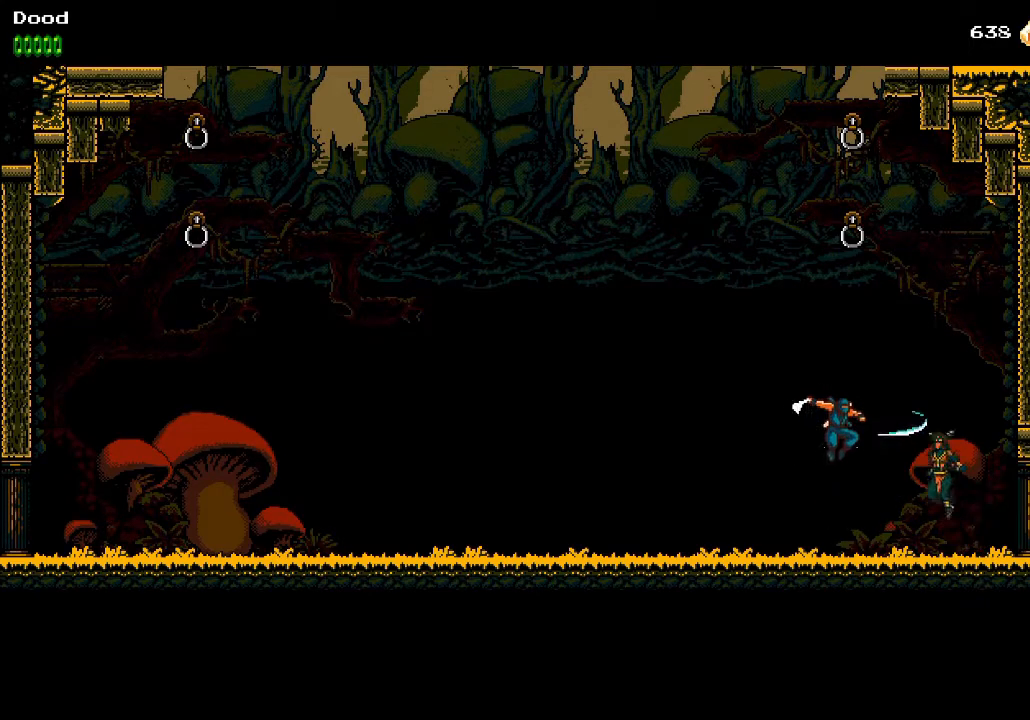
{"buttons": ["CROSS", "DPAD_LEFT"], "left_stick": "center", "right_stick": "center", "events": [[33, "SQUARE", "up"], [100, "CROSS", "down"], [200, "DPAD_LEFT", "down"]]}
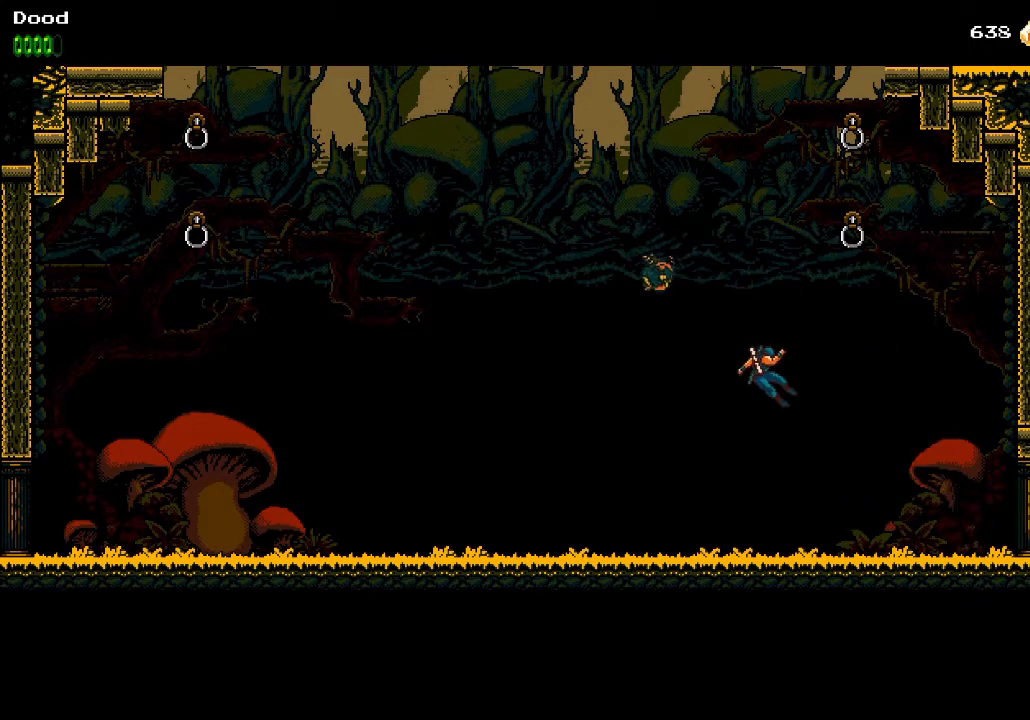
{"buttons": ["DPAD_LEFT"], "left_stick": "center", "right_stick": "center", "events": [[17, "CROSS", "up"], [117, "CROSS", "down"], [317, "CROSS", "up"]]}
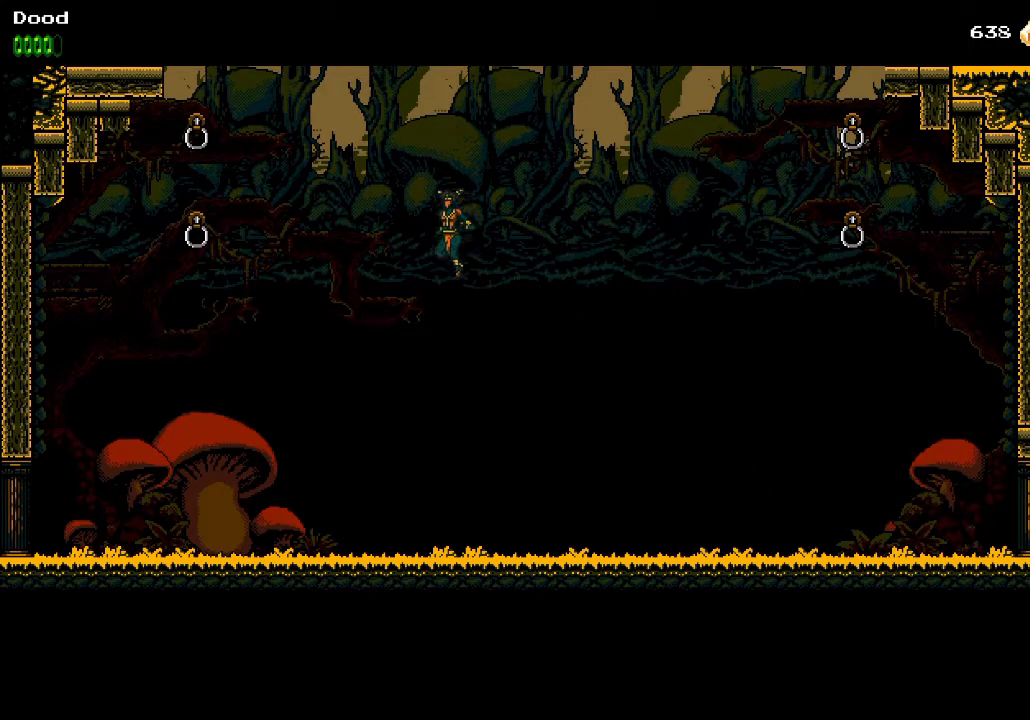
{"buttons": ["DPAD_LEFT"], "left_stick": "center", "right_stick": "center", "events": [[17, "CROSS", "down"], [283, "SQUARE", "down"], [367, "CROSS", "up"], [433, "SQUARE", "up"]]}
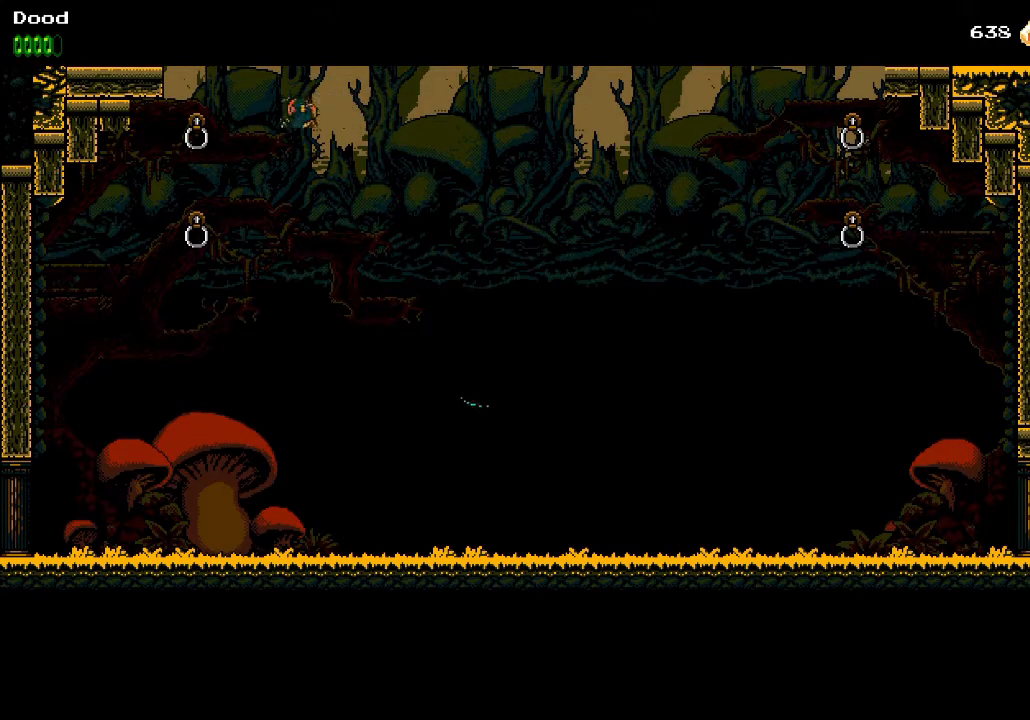
{"buttons": [], "left_stick": "center", "right_stick": "center", "events": [[17, "DPAD_LEFT", "up"], [83, "DPAD_RIGHT", "down"], [233, "DPAD_RIGHT", "up"], [300, "DPAD_LEFT", "down"], [467, "DPAD_LEFT", "up"]]}
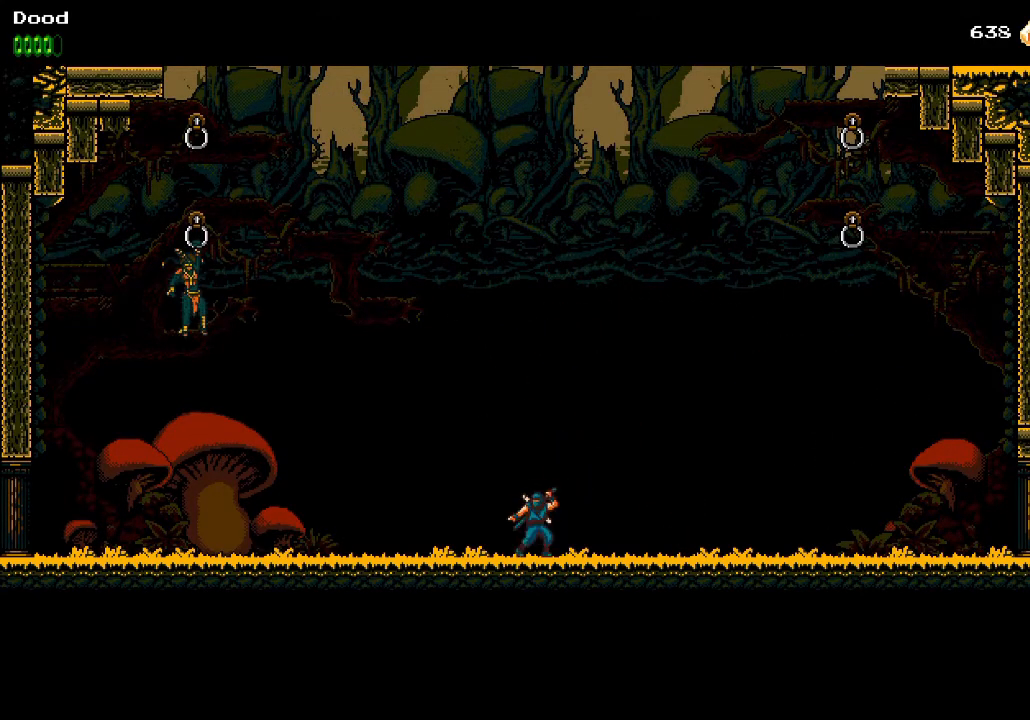
{"buttons": [], "left_stick": "center", "right_stick": "center", "events": []}
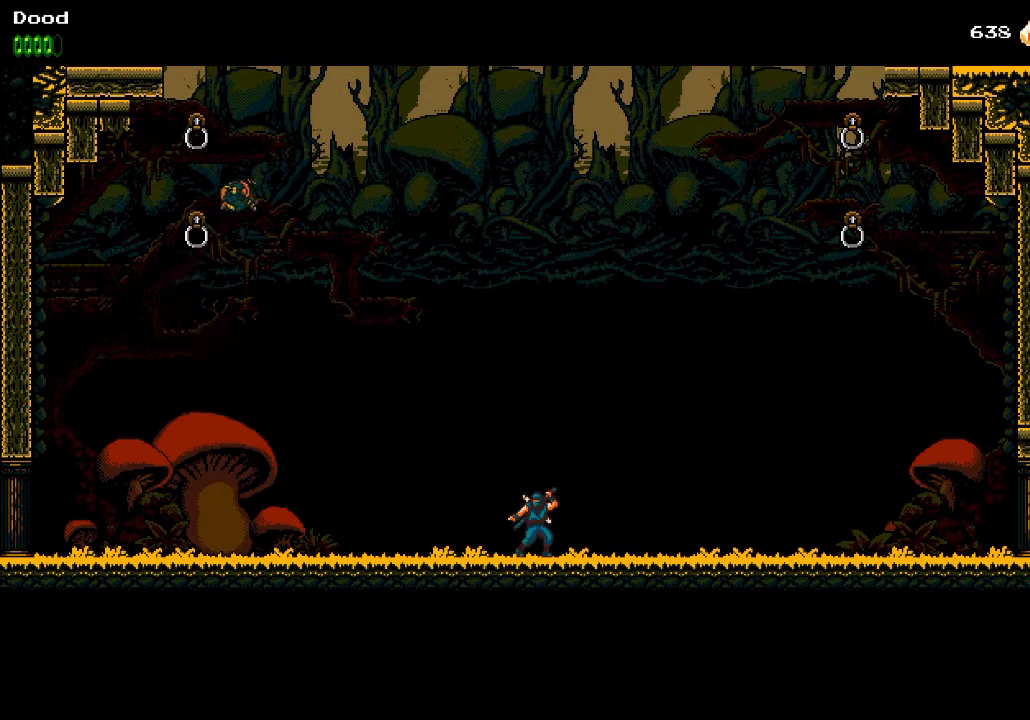
{"buttons": ["DPAD_RIGHT"], "left_stick": "center", "right_stick": "center", "events": [[333, "DPAD_RIGHT", "down"]]}
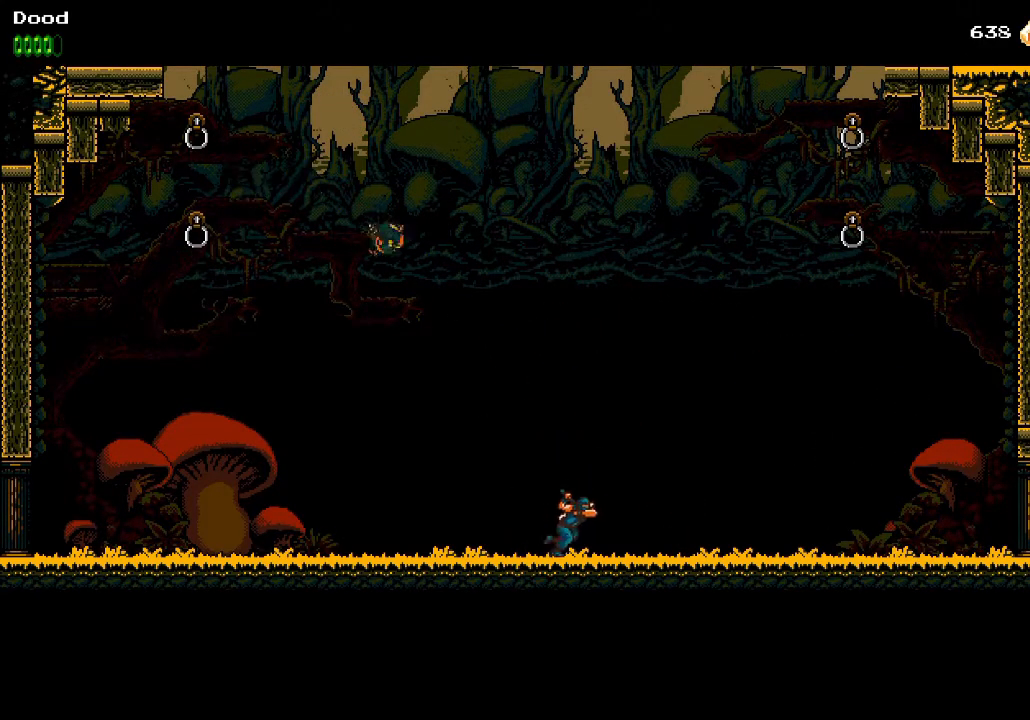
{"buttons": ["SQUARE"], "left_stick": "center", "right_stick": "center", "events": [[300, "DPAD_RIGHT", "up"], [317, "DPAD_LEFT", "down"], [417, "SQUARE", "down"], [450, "DPAD_LEFT", "up"]]}
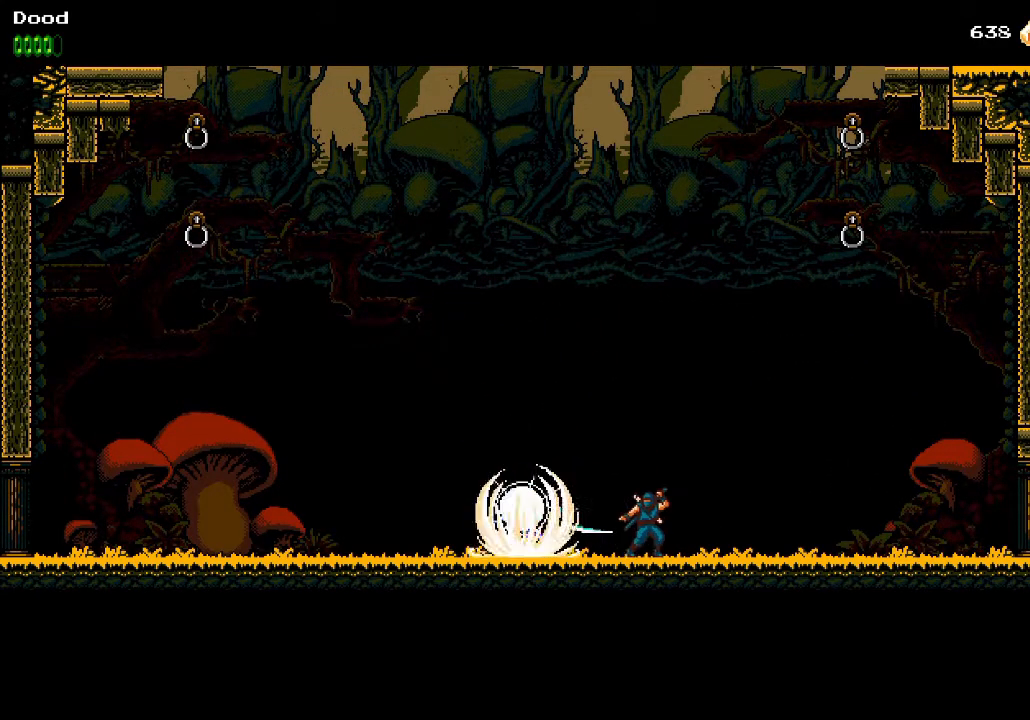
{"buttons": ["SQUARE", "DPAD_LEFT"], "left_stick": "center", "right_stick": "center", "events": [[17, "SQUARE", "up"], [100, "SQUARE", "down"], [200, "SQUARE", "up"], [267, "DPAD_LEFT", "down"], [267, "SQUARE", "down"], [400, "SQUARE", "up"], [467, "SQUARE", "down"]]}
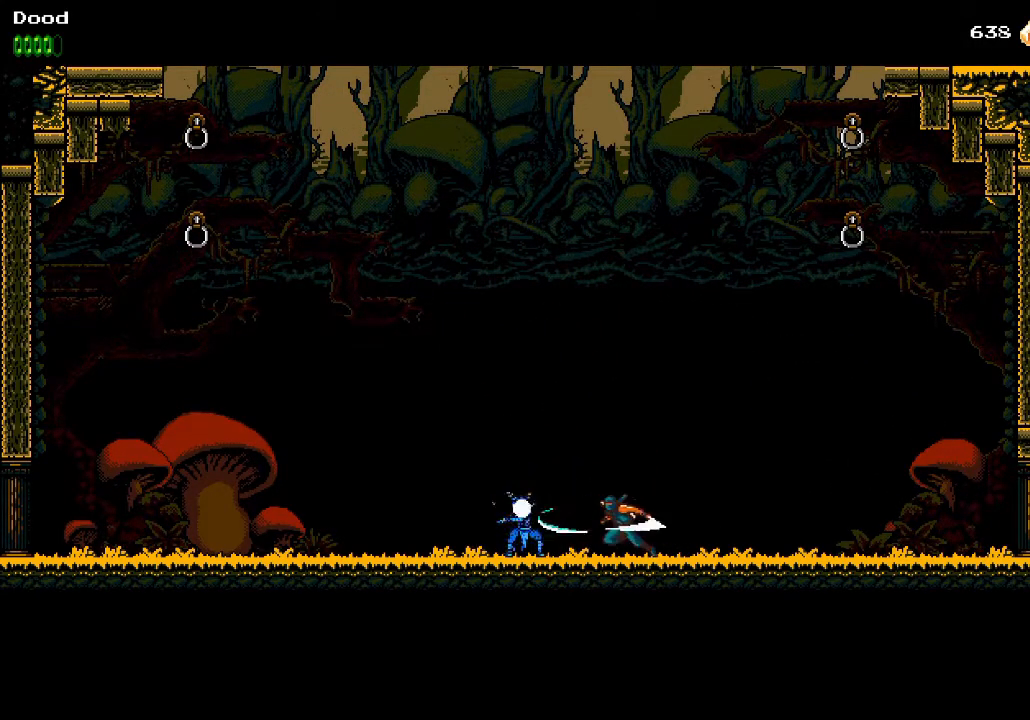
{"buttons": ["CROSS"], "left_stick": "center", "right_stick": "center", "events": [[50, "DPAD_LEFT", "up"], [67, "SQUARE", "up"], [133, "SQUARE", "down"], [250, "SQUARE", "up"], [317, "CROSS", "down"]]}
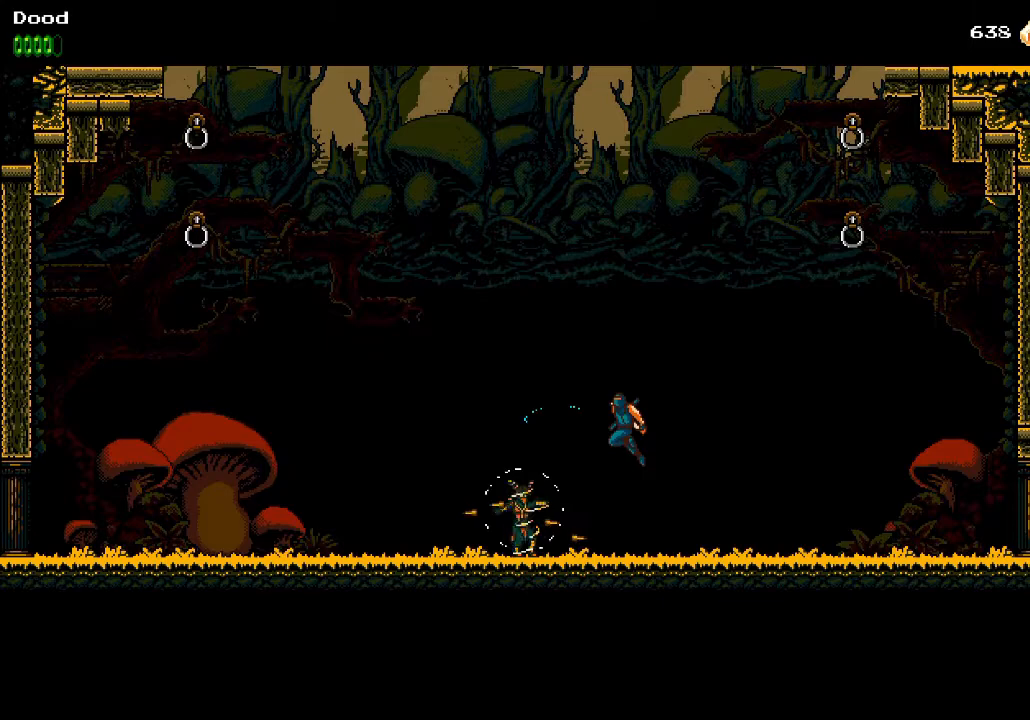
{"buttons": [], "left_stick": "center", "right_stick": "center", "events": [[133, "CROSS", "up"], [183, "CROSS", "down"], [417, "CROSS", "up"]]}
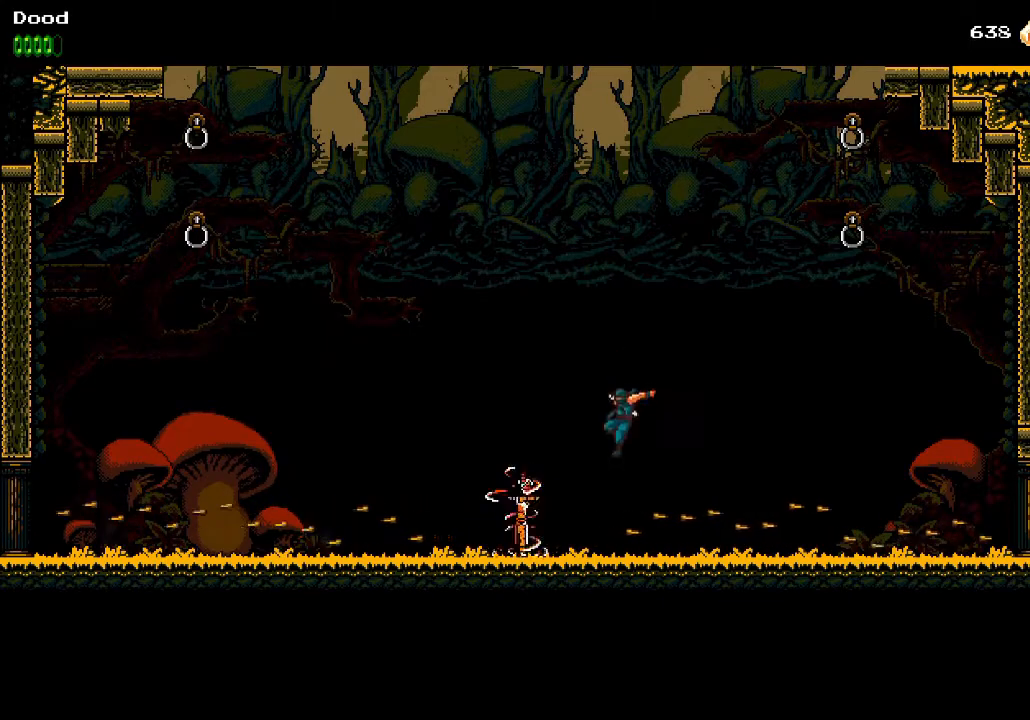
{"buttons": ["SQUARE"], "left_stick": "center", "right_stick": "center", "events": [[33, "DPAD_LEFT", "down"], [83, "SQUARE", "down"], [133, "DPAD_LEFT", "up"], [183, "SQUARE", "up"], [267, "SQUARE", "down"], [350, "SQUARE", "up"], [433, "SQUARE", "down"]]}
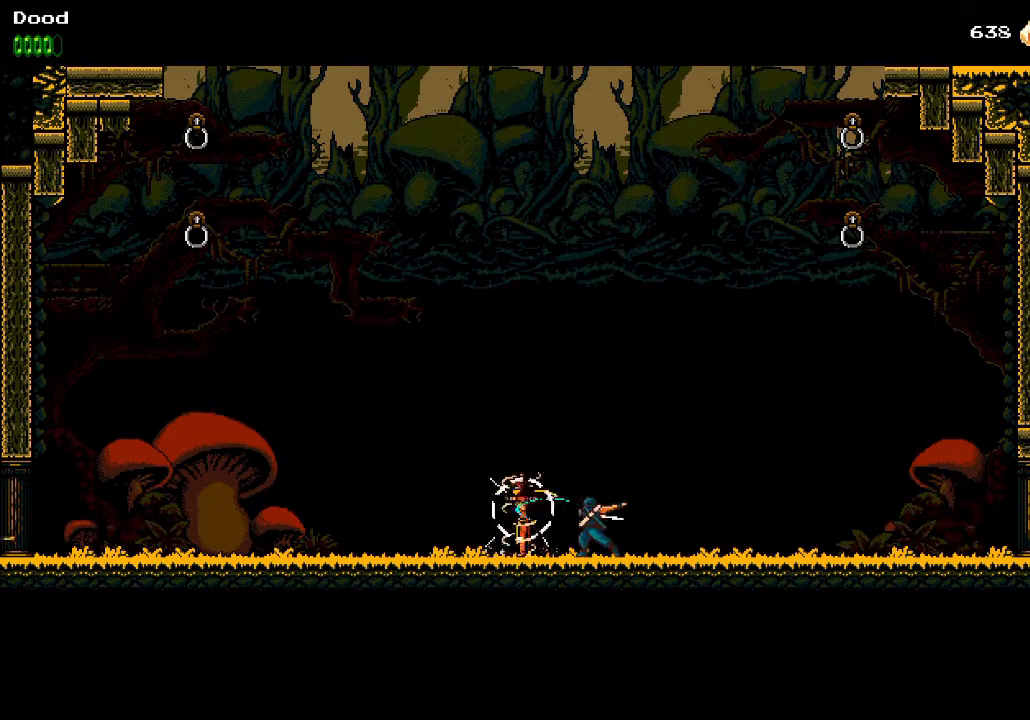
{"buttons": ["SQUARE"], "left_stick": "center", "right_stick": "center", "events": [[33, "SQUARE", "up"], [100, "SQUARE", "down"], [200, "SQUARE", "up"], [267, "SQUARE", "down"], [383, "SQUARE", "up"], [467, "SQUARE", "down"]]}
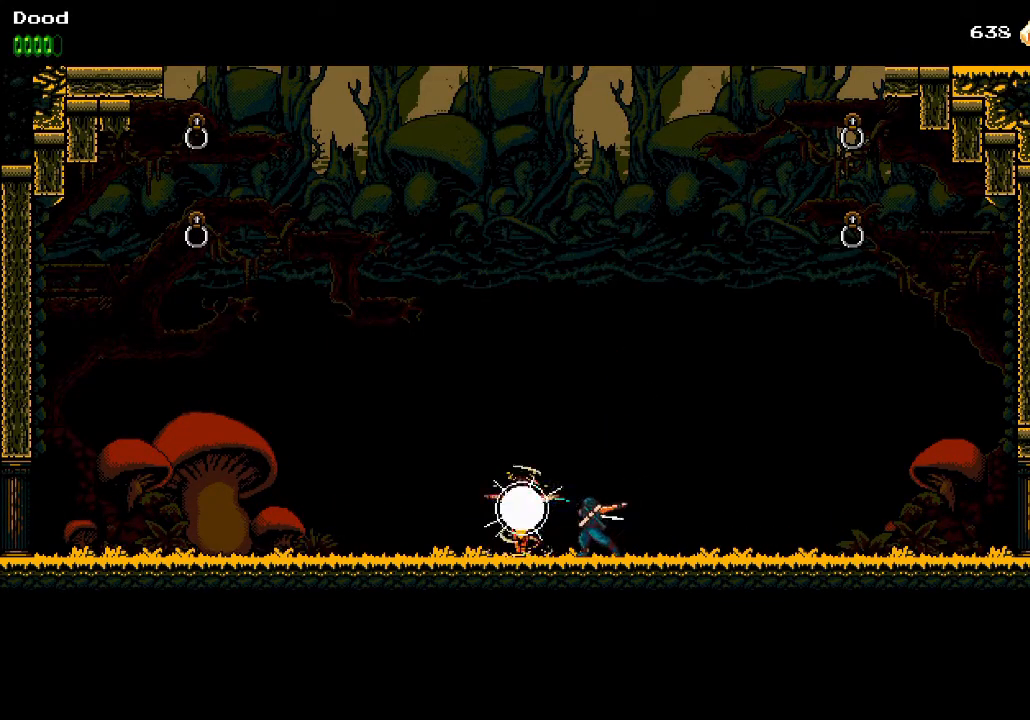
{"buttons": ["SQUARE"], "left_stick": "center", "right_stick": "center", "events": [[50, "SQUARE", "up"], [67, "CROSS", "down"], [167, "CROSS", "up"], [267, "SQUARE", "down"], [383, "SQUARE", "up"], [433, "SQUARE", "down"]]}
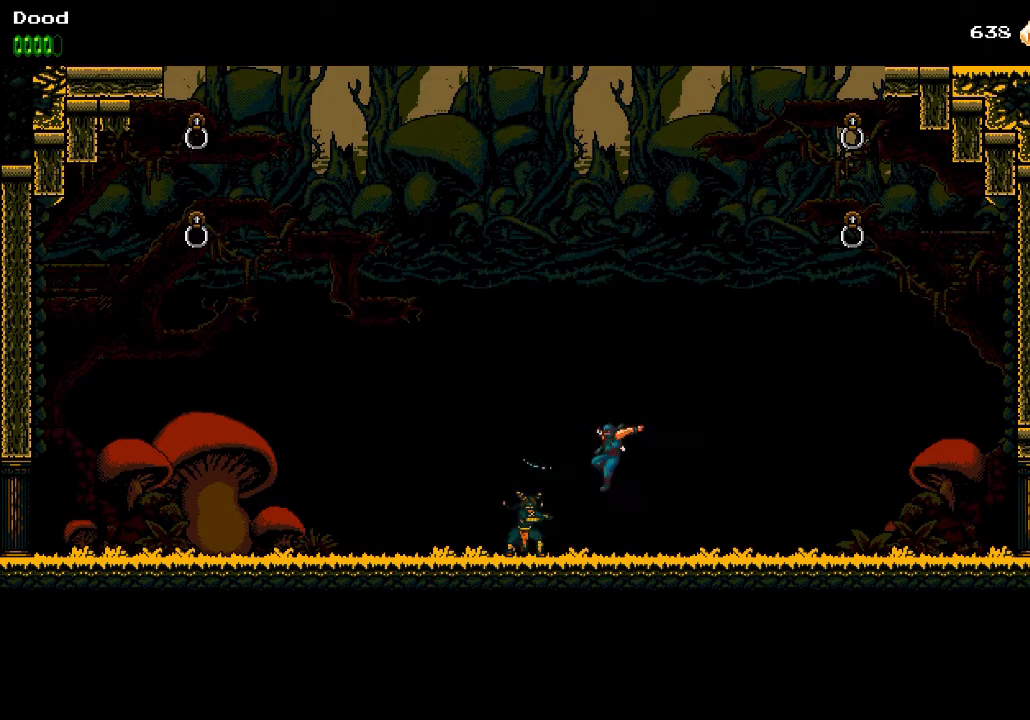
{"buttons": [], "left_stick": "center", "right_stick": "center", "events": [[50, "SQUARE", "up"], [117, "SQUARE", "down"], [233, "SQUARE", "up"], [267, "CROSS", "down"], [450, "CROSS", "up"]]}
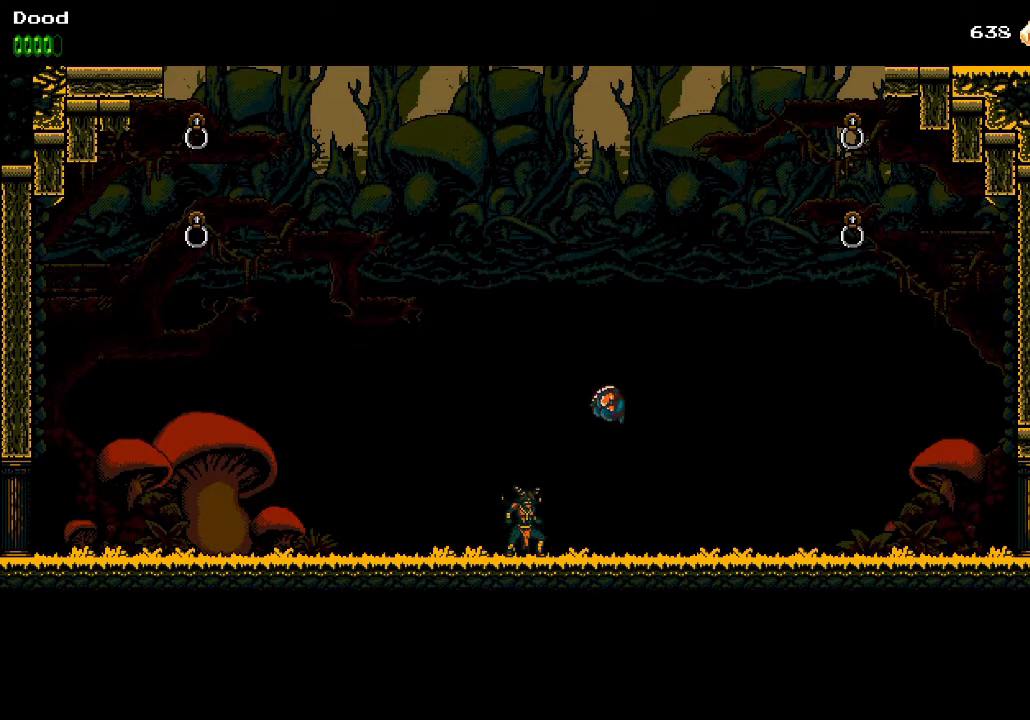
{"buttons": ["CROSS"], "left_stick": "center", "right_stick": "center", "events": [[167, "SQUARE", "down"], [283, "SQUARE", "up"], [300, "CROSS", "down"]]}
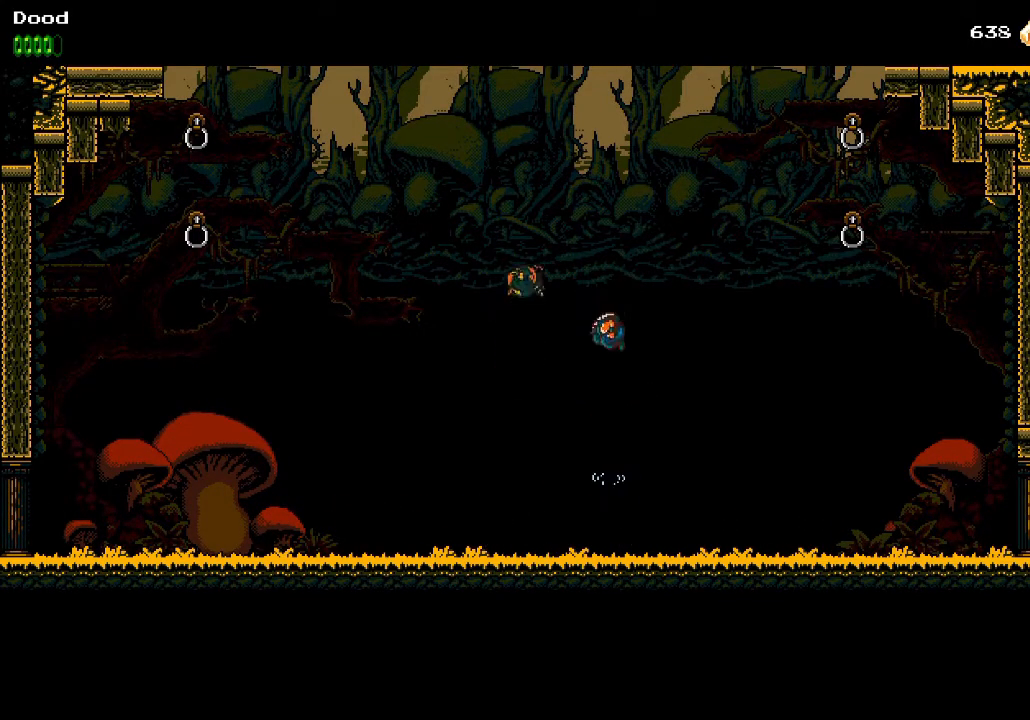
{"buttons": ["CROSS"], "left_stick": "center", "right_stick": "center", "events": [[150, "CROSS", "up"], [200, "SQUARE", "down"], [283, "CROSS", "down"], [300, "SQUARE", "up"]]}
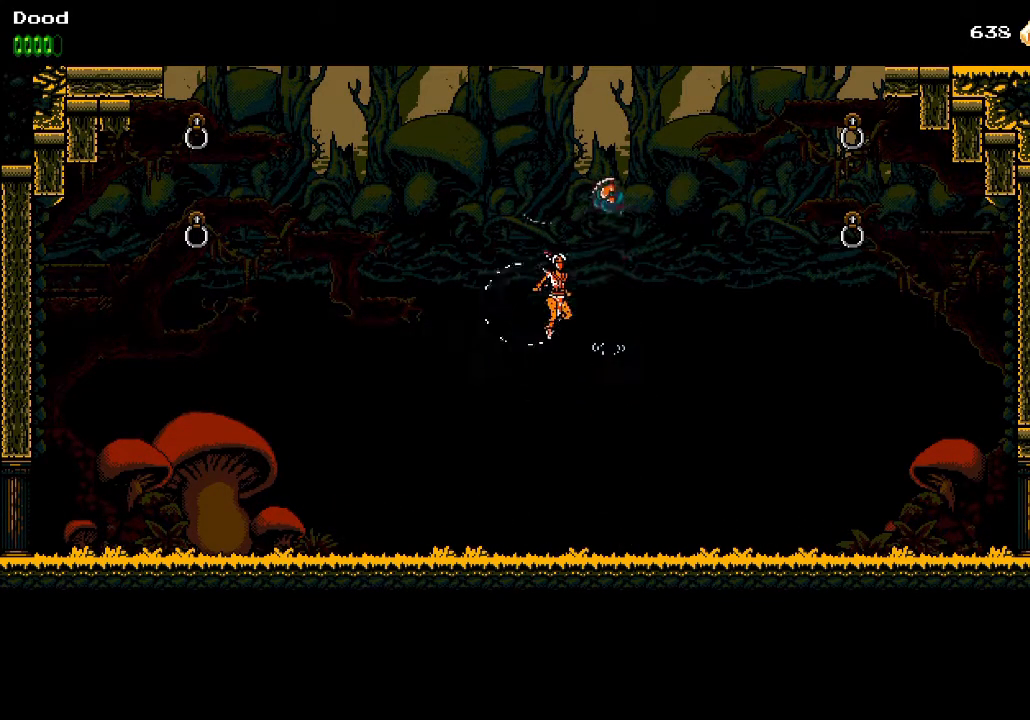
{"buttons": ["DPAD_LEFT"], "left_stick": "center", "right_stick": "center", "events": [[167, "CROSS", "up"], [200, "SQUARE", "down"], [267, "CROSS", "down"], [300, "SQUARE", "up"], [433, "DPAD_LEFT", "down"], [483, "CROSS", "up"]]}
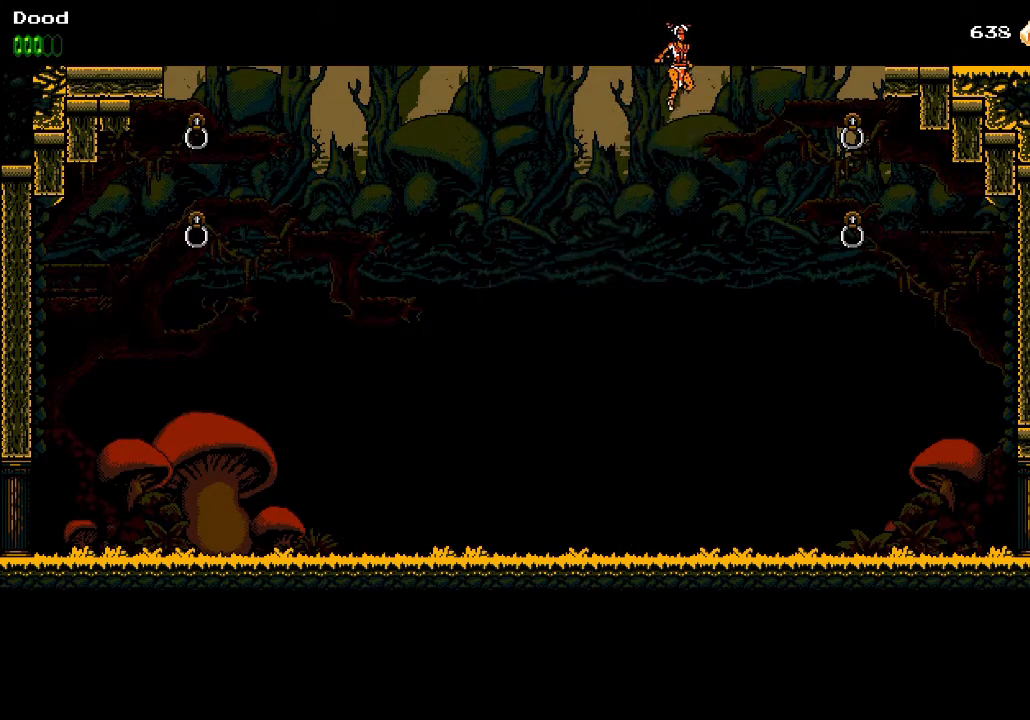
{"buttons": ["CROSS", "SQUARE", "DPAD_RIGHT"], "left_stick": "center", "right_stick": "center", "events": [[100, "DPAD_LEFT", "up"], [117, "SQUARE", "down"], [133, "DPAD_RIGHT", "down"], [183, "CROSS", "down"], [233, "SQUARE", "up"], [317, "CROSS", "up"], [383, "CROSS", "down"], [400, "SQUARE", "down"]]}
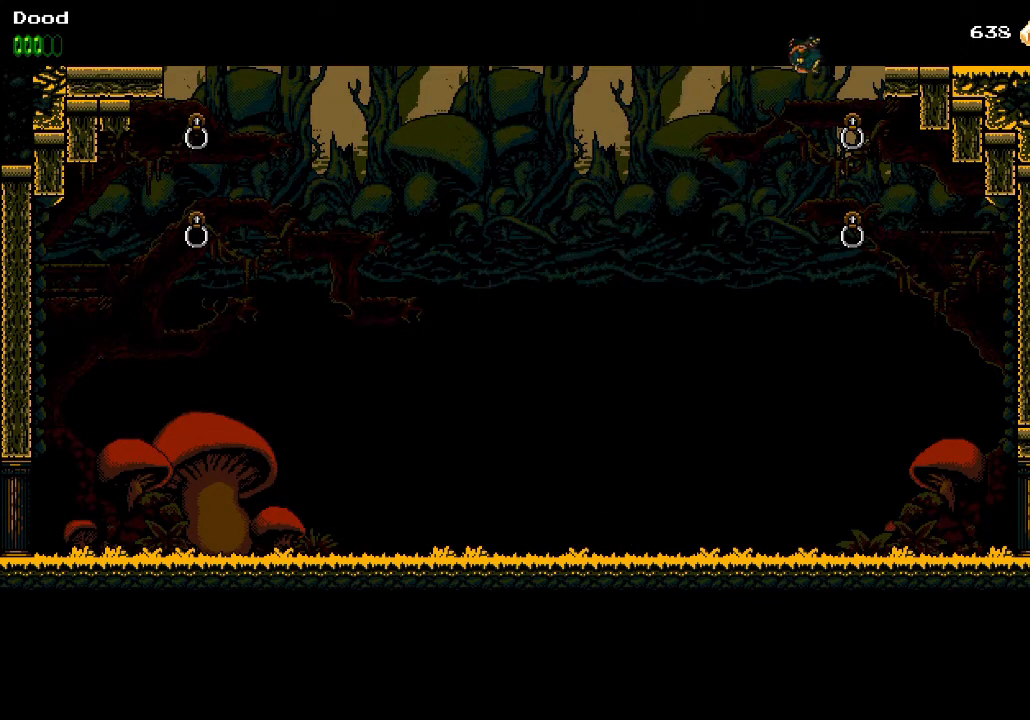
{"buttons": ["DPAD_LEFT"], "left_stick": "center", "right_stick": "center", "events": [[17, "SQUARE", "up"], [67, "CROSS", "up"], [150, "DPAD_RIGHT", "up"], [267, "DPAD_LEFT", "down"]]}
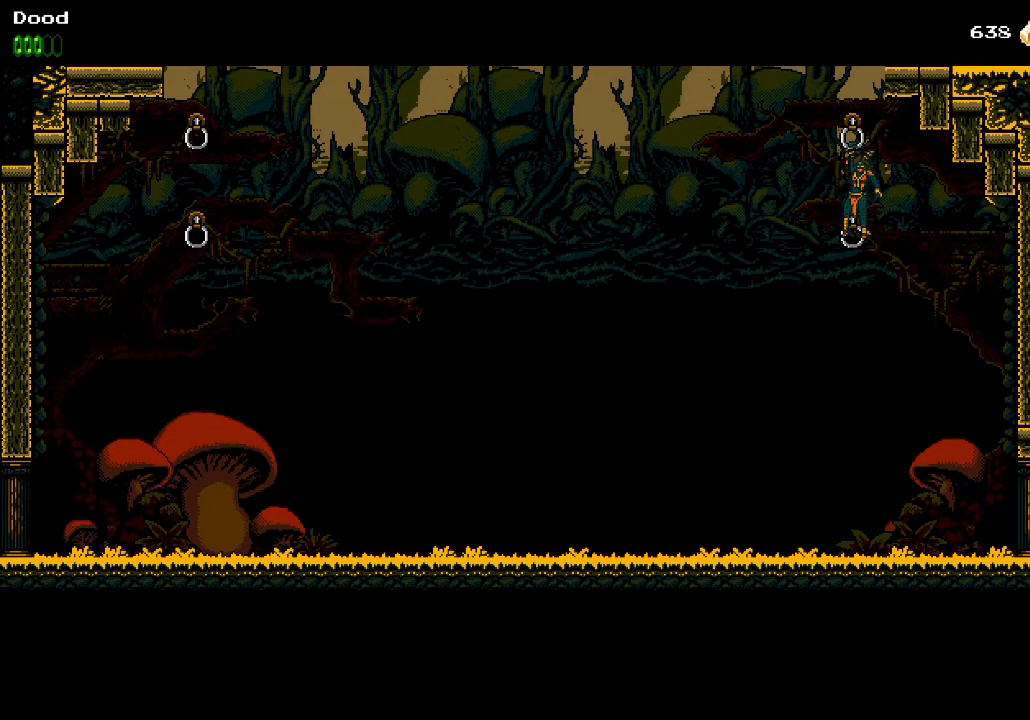
{"buttons": [], "left_stick": "center", "right_stick": "center", "events": [[233, "DPAD_LEFT", "up"], [450, "DPAD_RIGHT", "down"], [483, "DPAD_RIGHT", "up"]]}
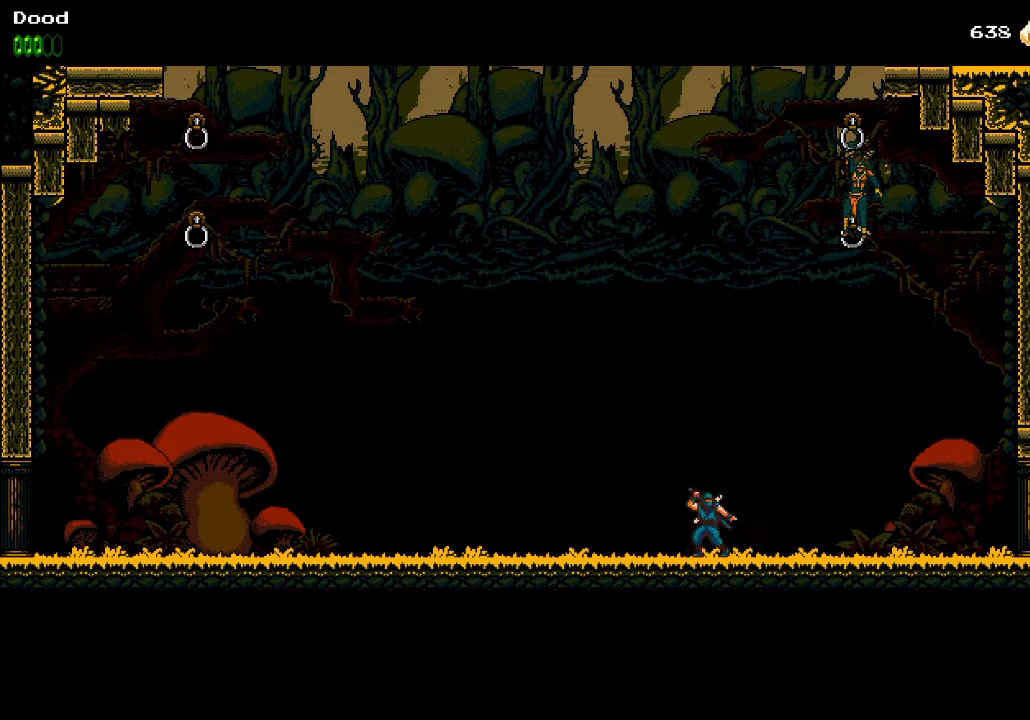
{"buttons": [], "left_stick": "center", "right_stick": "center", "events": [[83, "DPAD_LEFT", "down"], [233, "DPAD_LEFT", "up"], [333, "DPAD_LEFT", "down"], [483, "DPAD_LEFT", "up"]]}
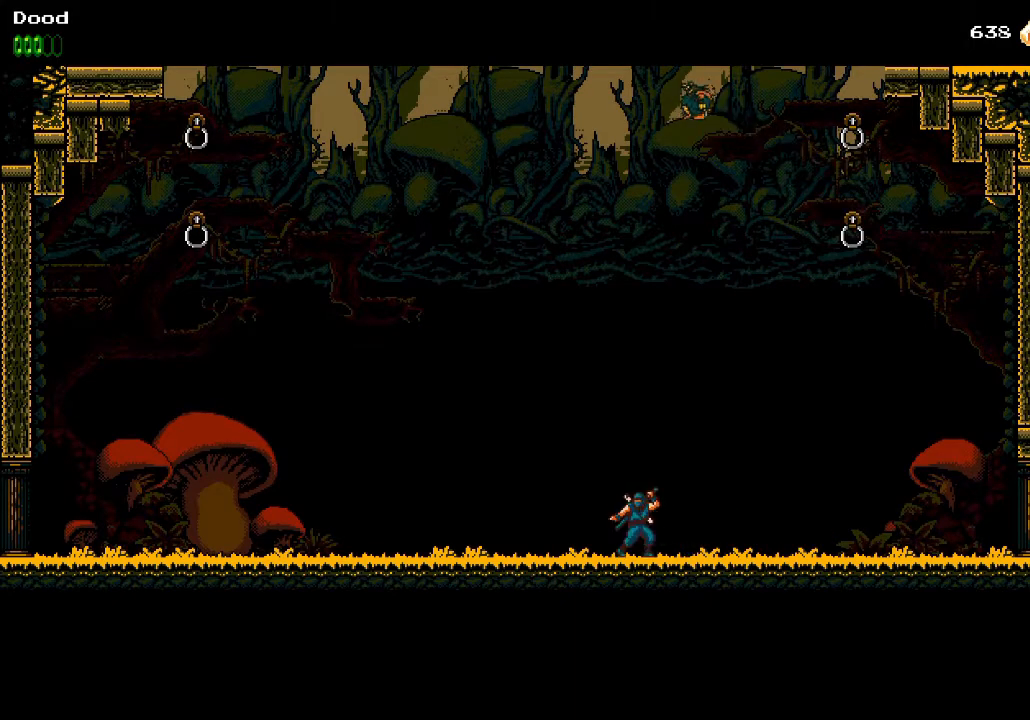
{"buttons": [], "left_stick": "center", "right_stick": "center", "events": [[417, "DPAD_LEFT", "down"], [467, "DPAD_LEFT", "up"]]}
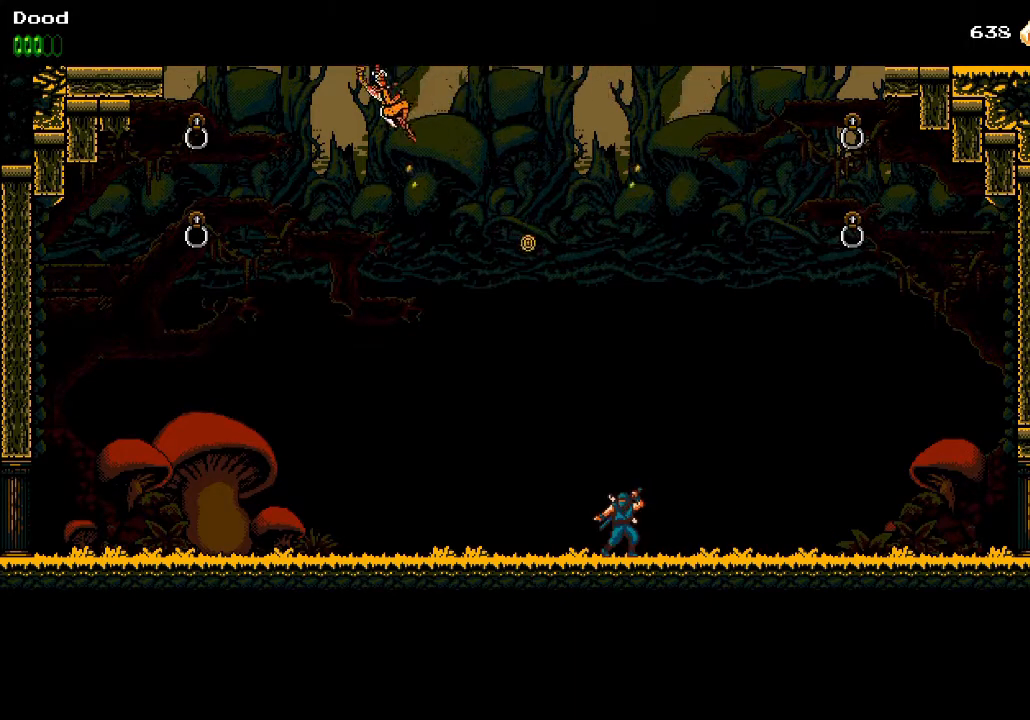
{"buttons": ["DPAD_LEFT"], "left_stick": "center", "right_stick": "center", "events": [[367, "DPAD_LEFT", "down"]]}
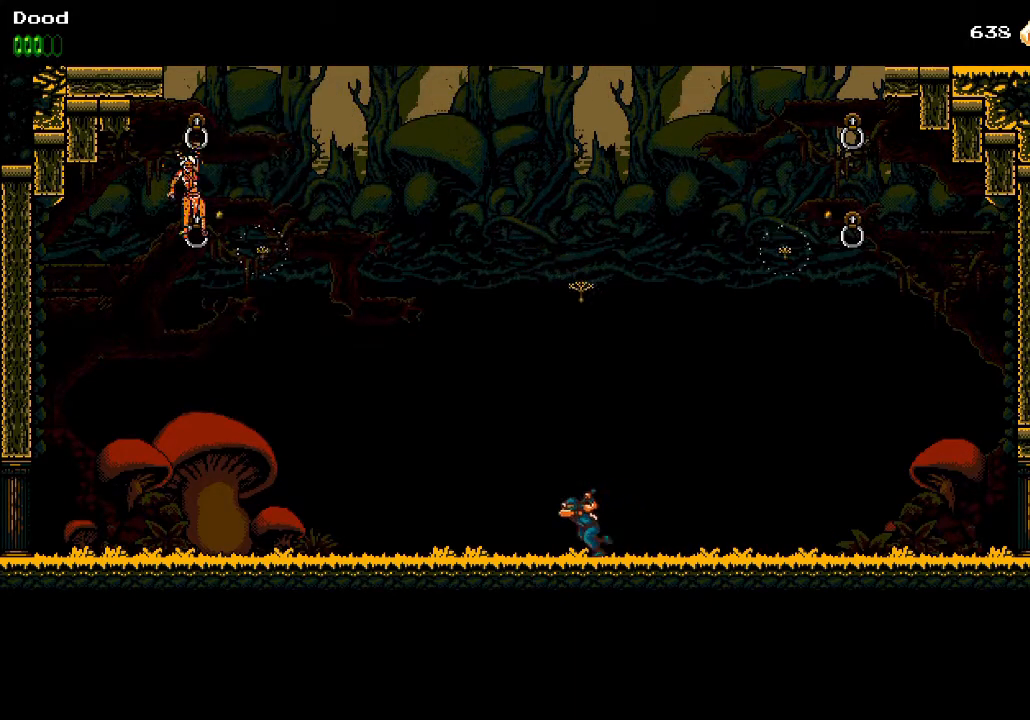
{"buttons": [], "left_stick": "center", "right_stick": "center", "events": [[33, "DPAD_LEFT", "up"]]}
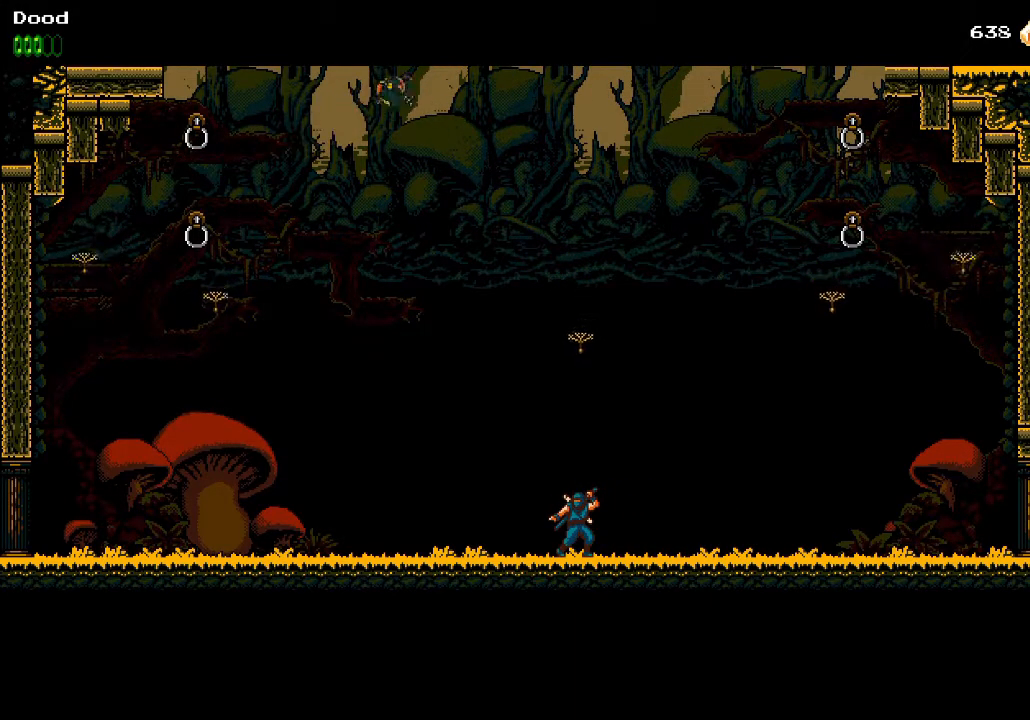
{"buttons": [], "left_stick": "center", "right_stick": "center", "events": [[300, "DPAD_RIGHT", "down"], [483, "DPAD_RIGHT", "up"]]}
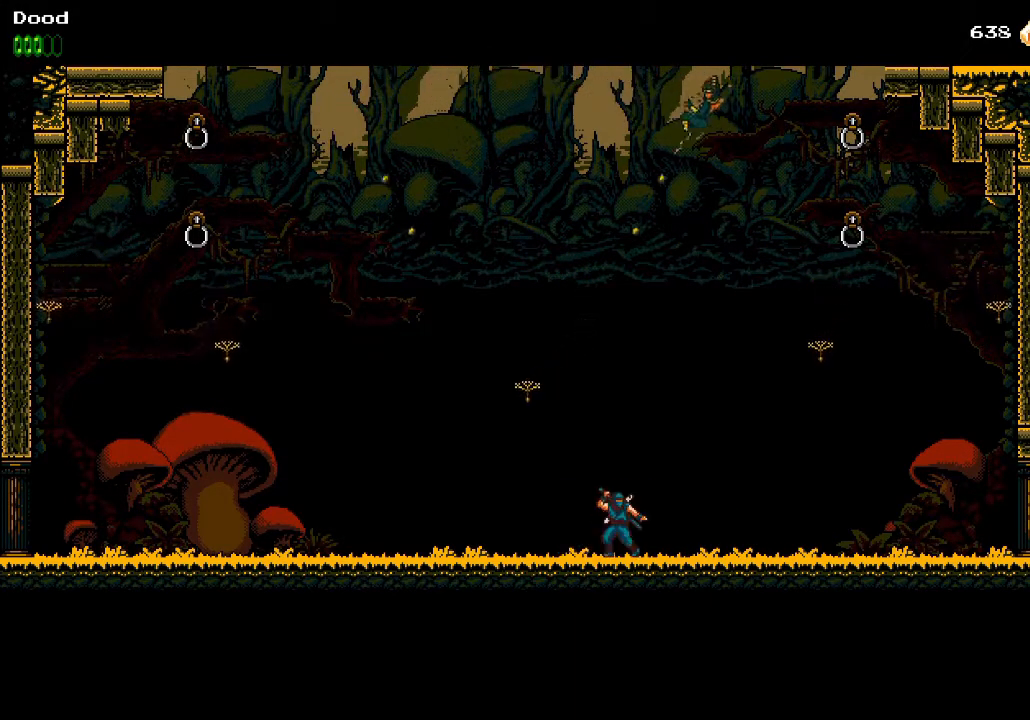
{"buttons": [], "left_stick": "center", "right_stick": "center", "events": []}
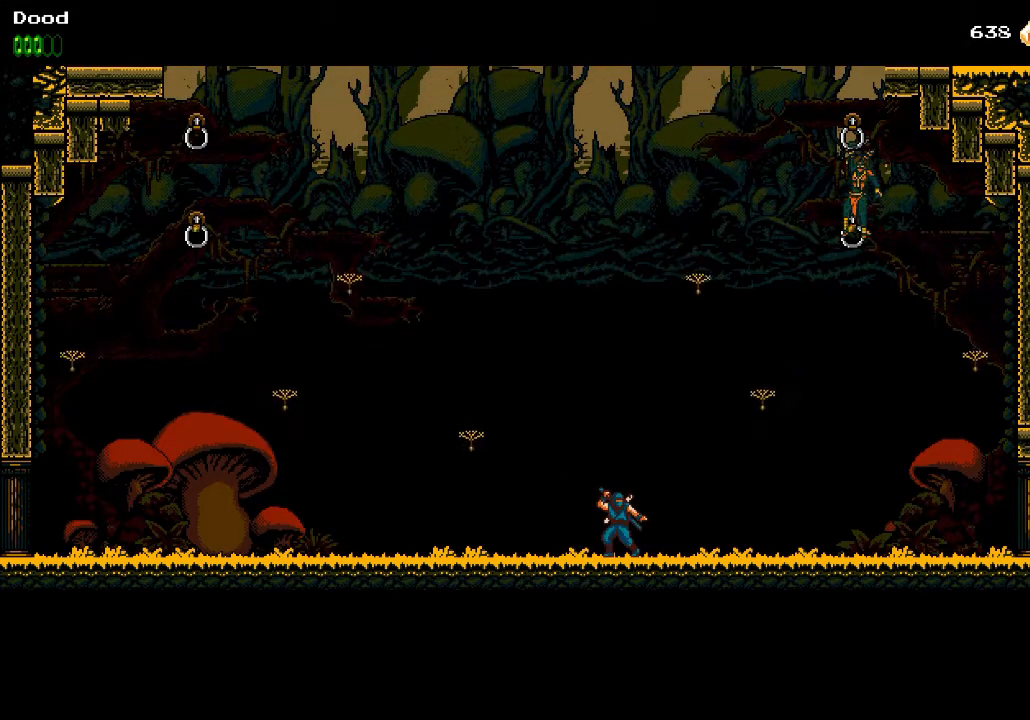
{"buttons": [], "left_stick": "center", "right_stick": "center", "events": []}
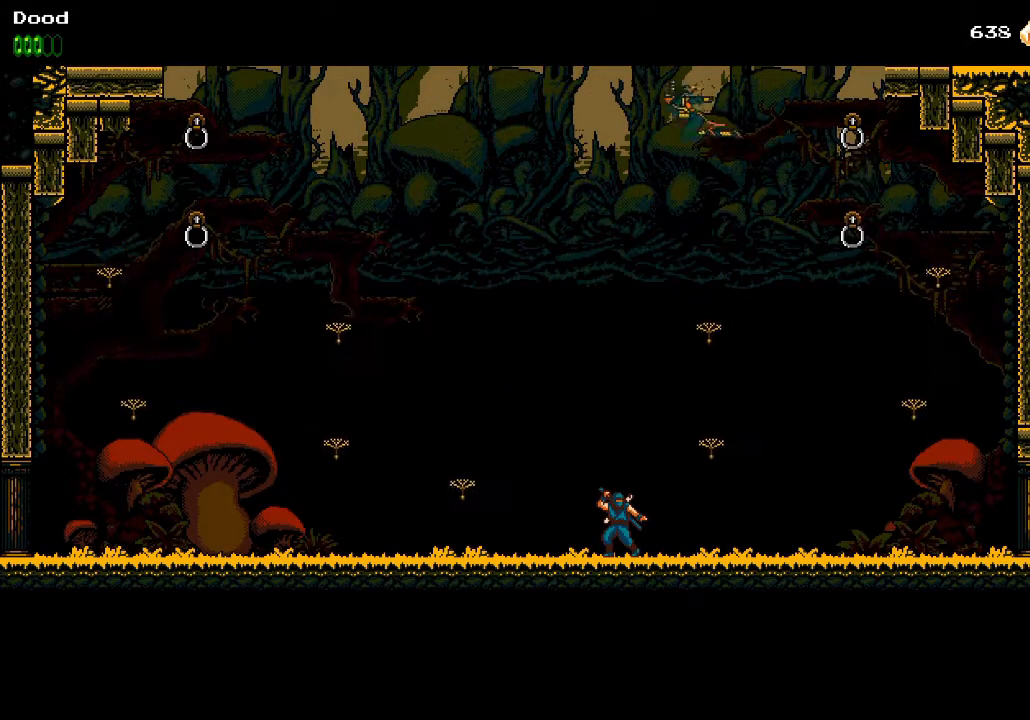
{"buttons": ["CROSS", "DPAD_LEFT"], "left_stick": "center", "right_stick": "center", "events": [[67, "DPAD_LEFT", "down"], [217, "DPAD_LEFT", "up"], [367, "CROSS", "down"], [467, "DPAD_LEFT", "down"]]}
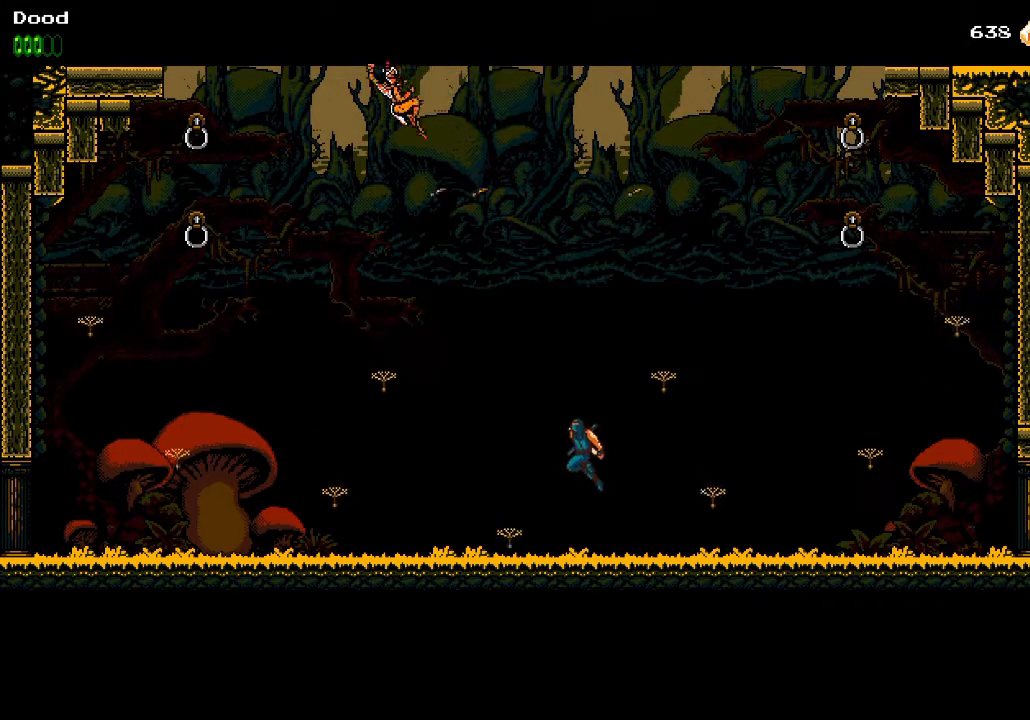
{"buttons": ["CROSS"], "left_stick": "center", "right_stick": "center", "events": [[150, "DPAD_LEFT", "up"], [267, "CROSS", "up"], [350, "CROSS", "down"]]}